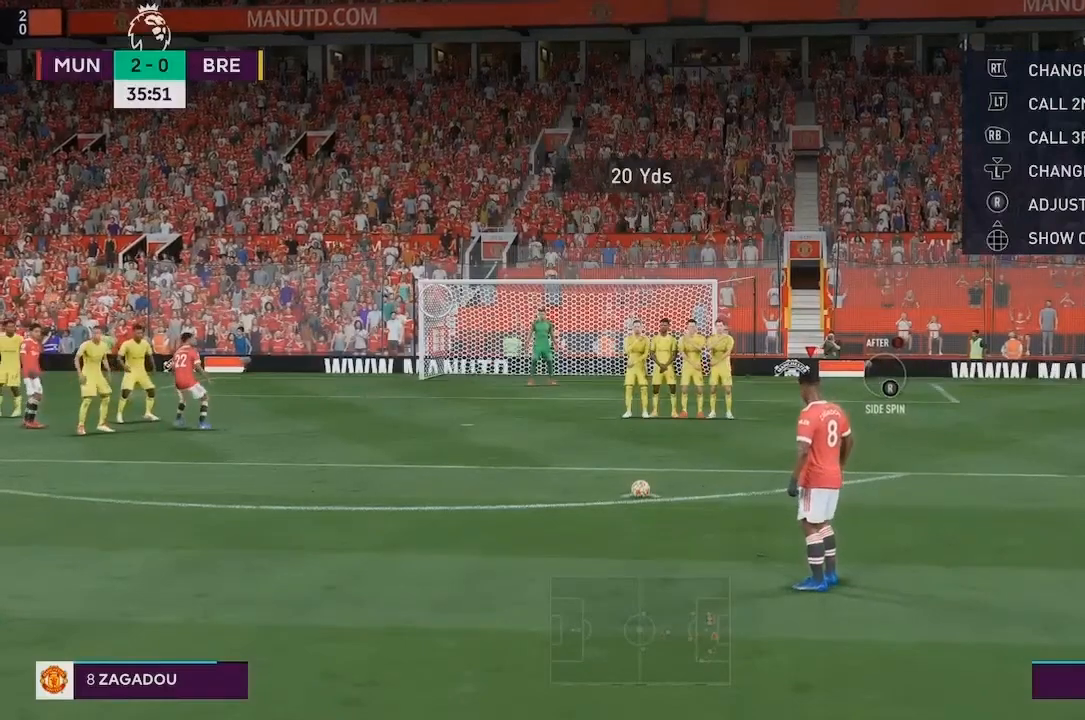
Gameplay with a controller (Xbox layout); each line is a JSON object with the inputs held at the frame after it. "events" lists button and stick changes between this image and that frame as [ms after this image, input, new state], when the widget could be followed in between. Not read: L3 R3.
{"buttons": [], "left_stick": "up-left", "right_stick": "center", "events": []}
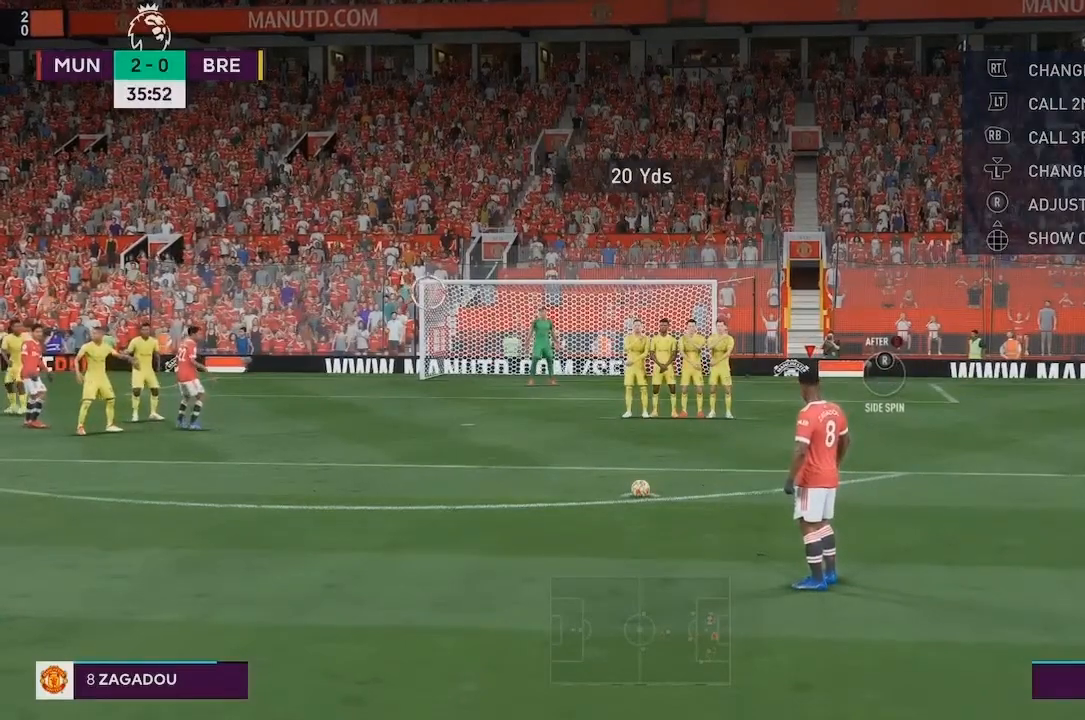
{"buttons": [], "left_stick": "up-left", "right_stick": "center", "events": []}
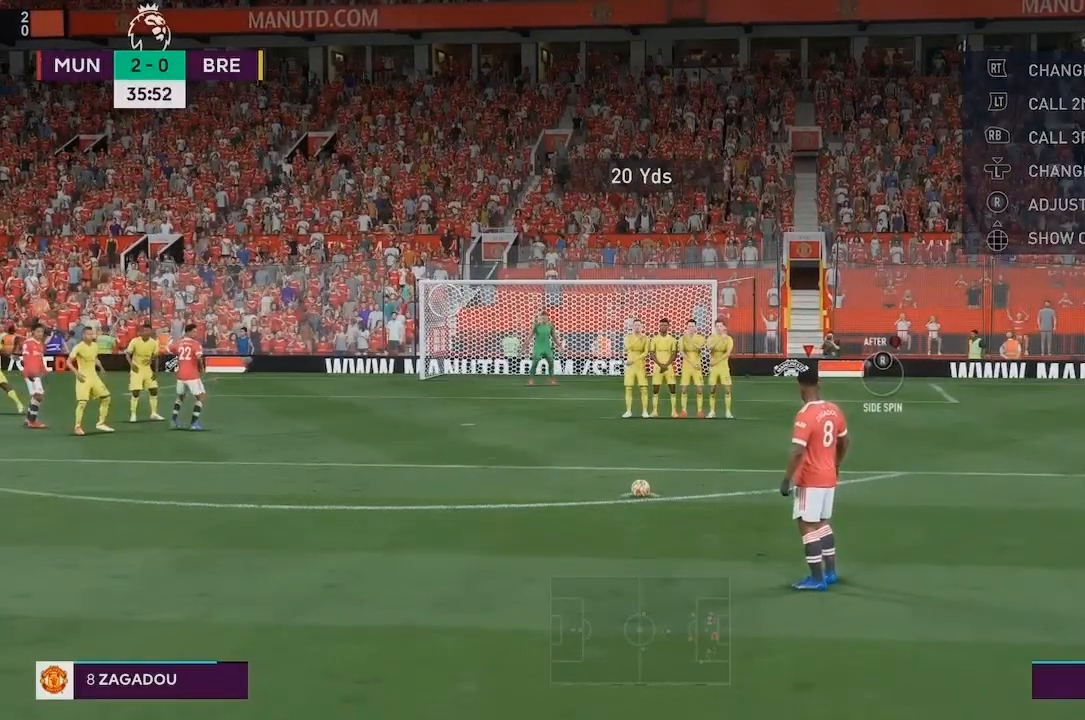
{"buttons": [], "left_stick": "up-left", "right_stick": "center", "events": []}
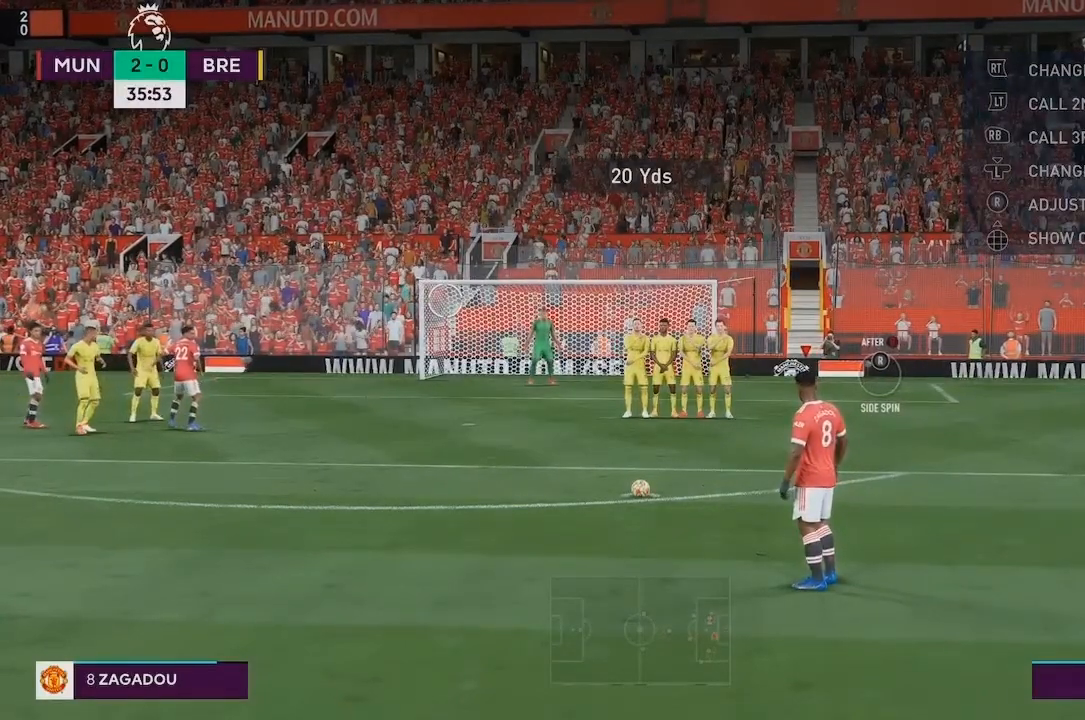
{"buttons": [], "left_stick": "up-left", "right_stick": "center", "events": []}
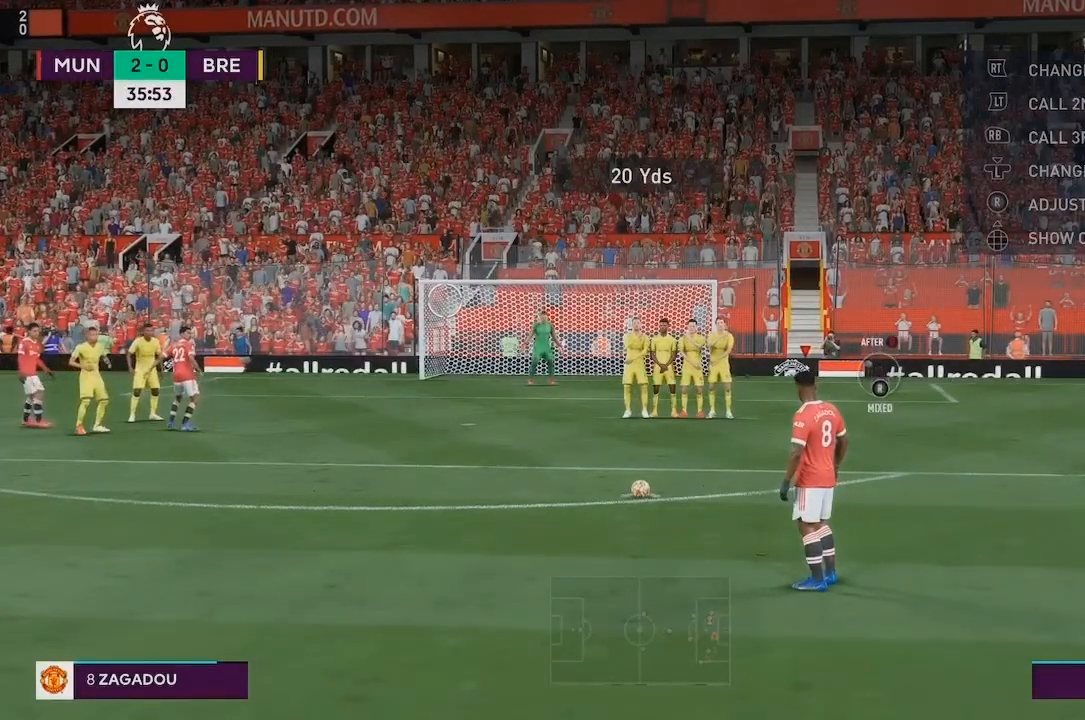
{"buttons": [], "left_stick": "up-left", "right_stick": "center", "events": []}
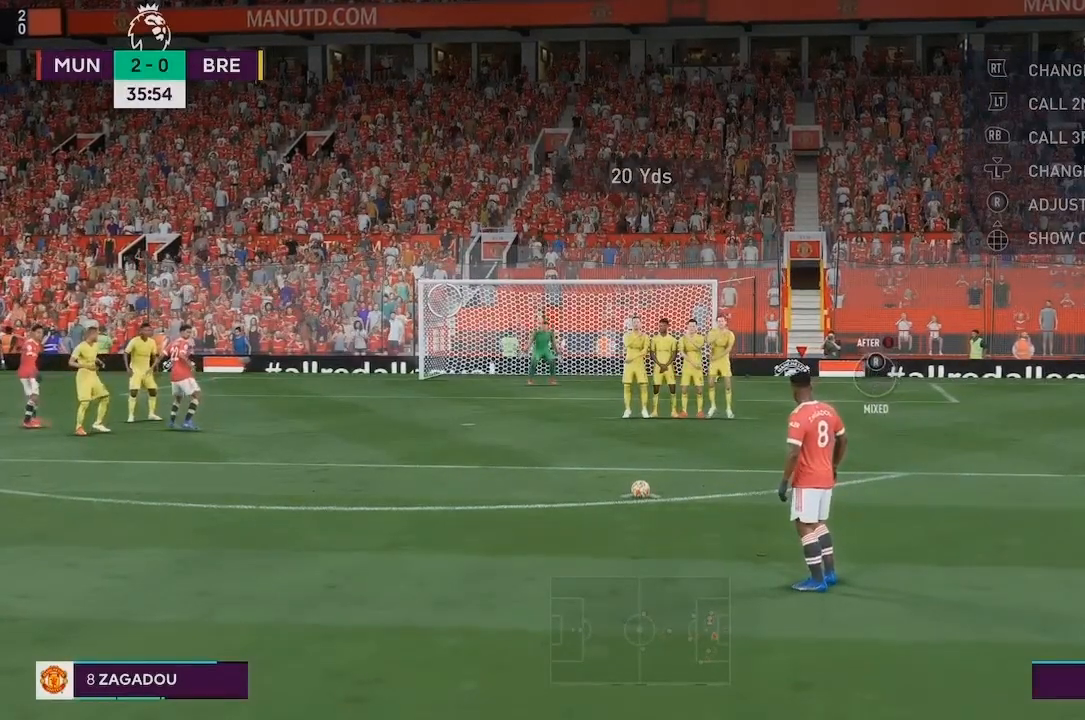
{"buttons": [], "left_stick": "center", "right_stick": "center", "events": [[133, "left_stick", "center"]]}
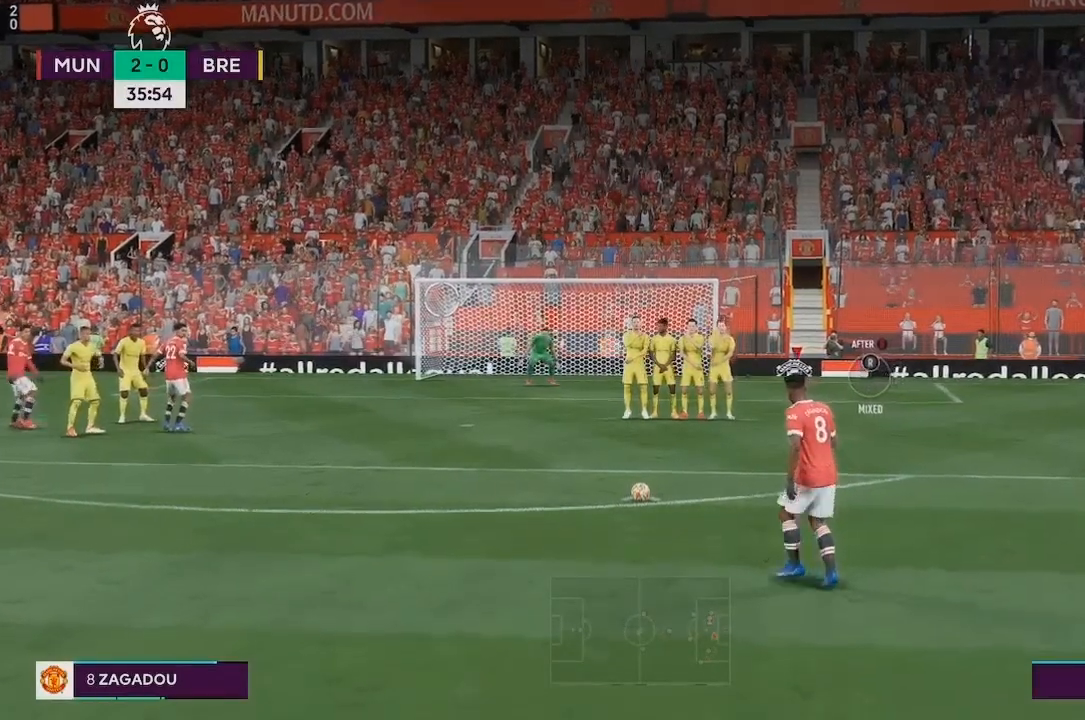
{"buttons": [], "left_stick": "center", "right_stick": "center", "events": []}
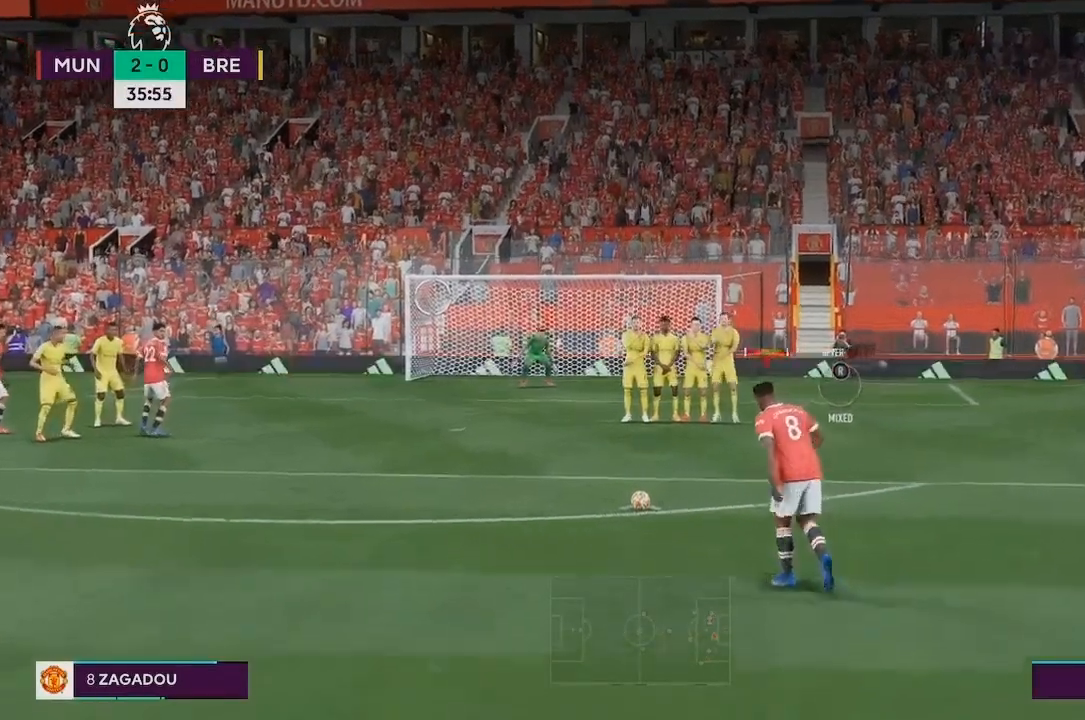
{"buttons": [], "left_stick": "center", "right_stick": "center", "events": []}
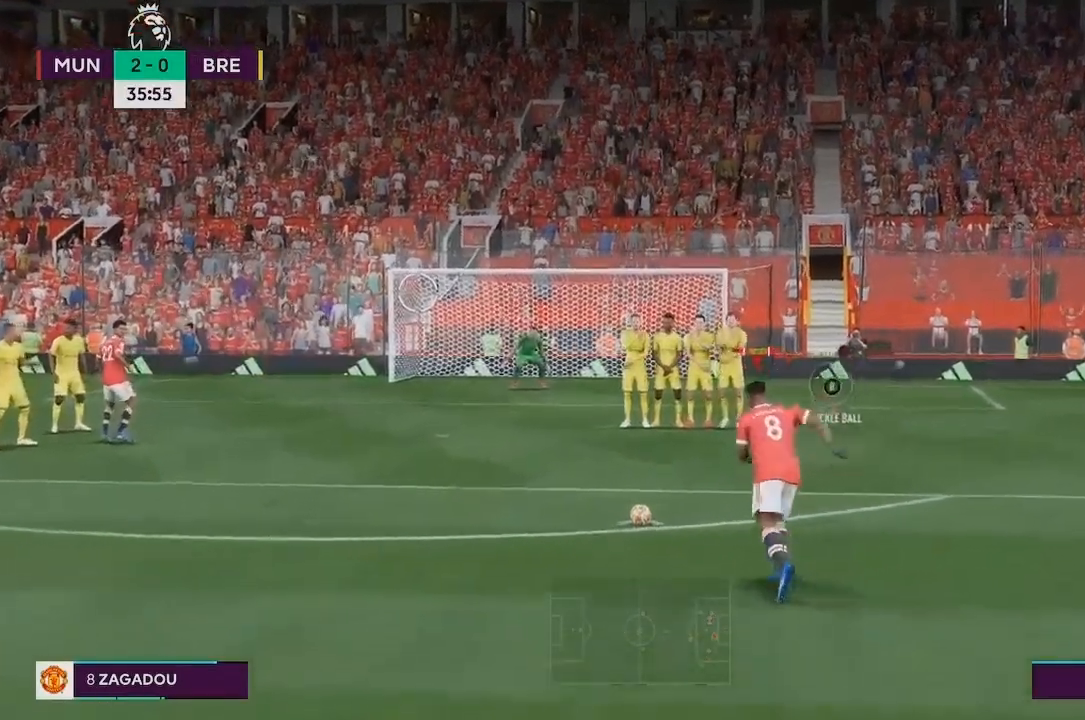
{"buttons": [], "left_stick": "center", "right_stick": "center", "events": []}
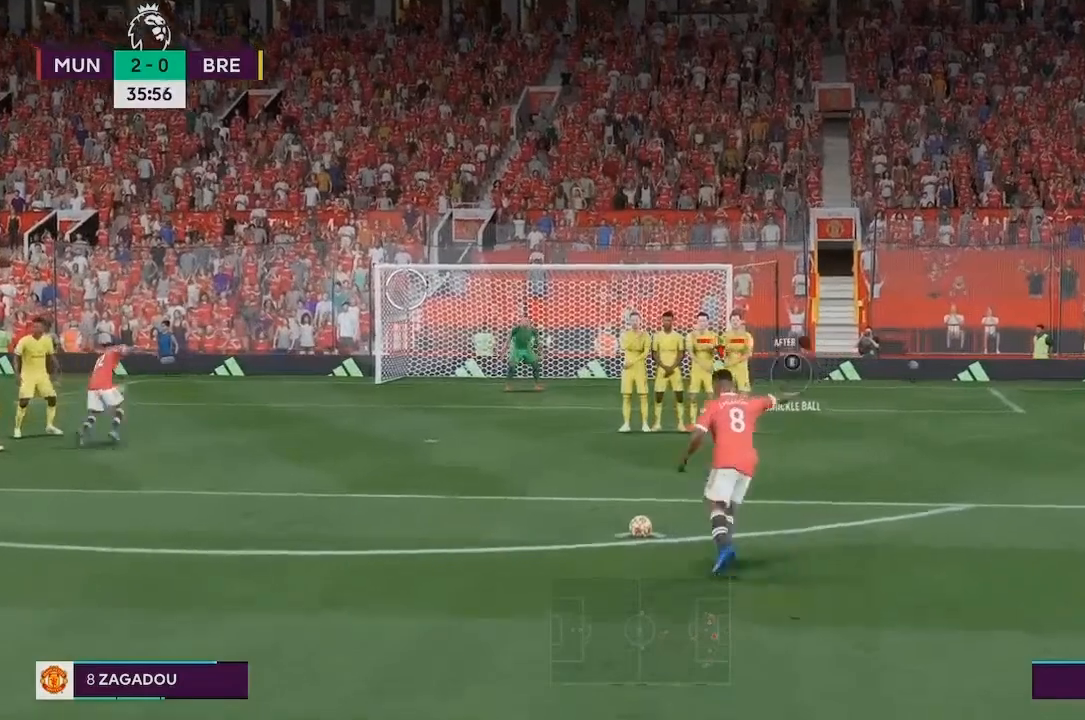
{"buttons": [], "left_stick": "center", "right_stick": "center", "events": []}
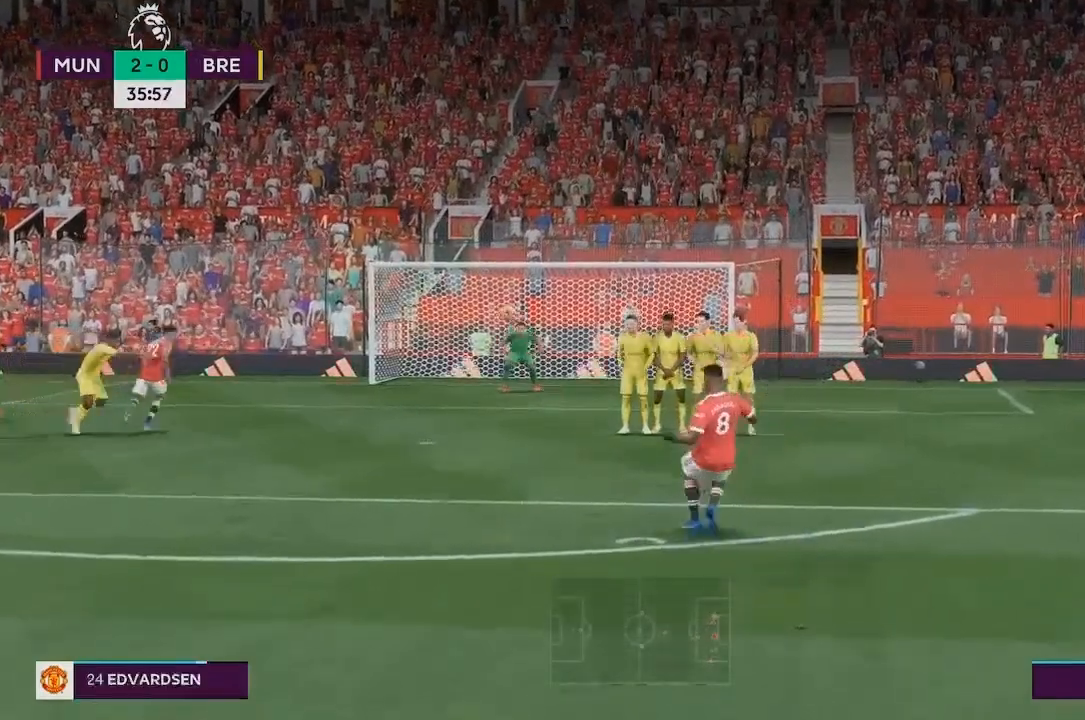
{"buttons": [], "left_stick": "center", "right_stick": "center", "events": []}
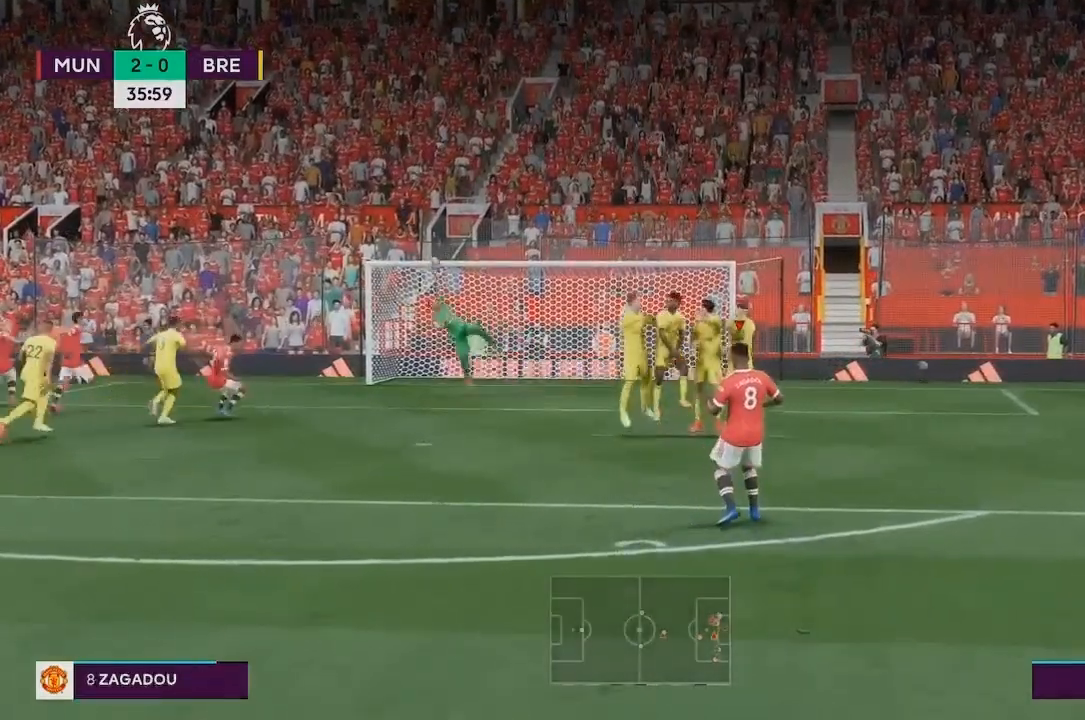
{"buttons": [], "left_stick": "center", "right_stick": "center", "events": []}
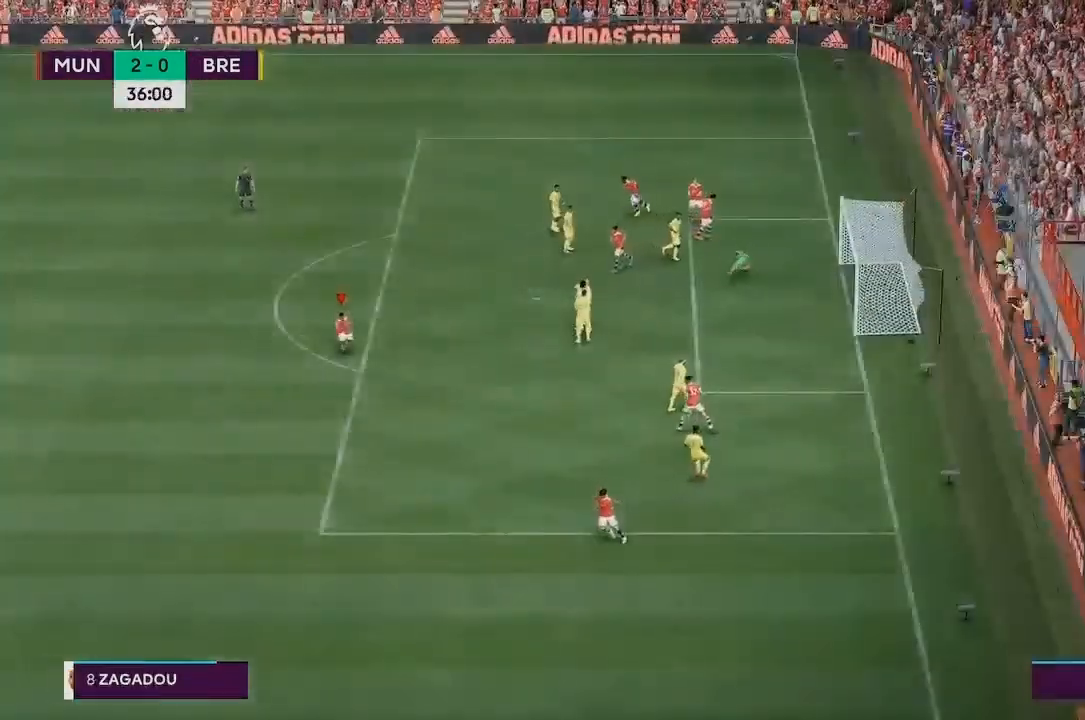
{"buttons": ["R2"], "left_stick": "up", "right_stick": "center", "events": [[233, "left_stick", "up"], [267, "R2", "down"]]}
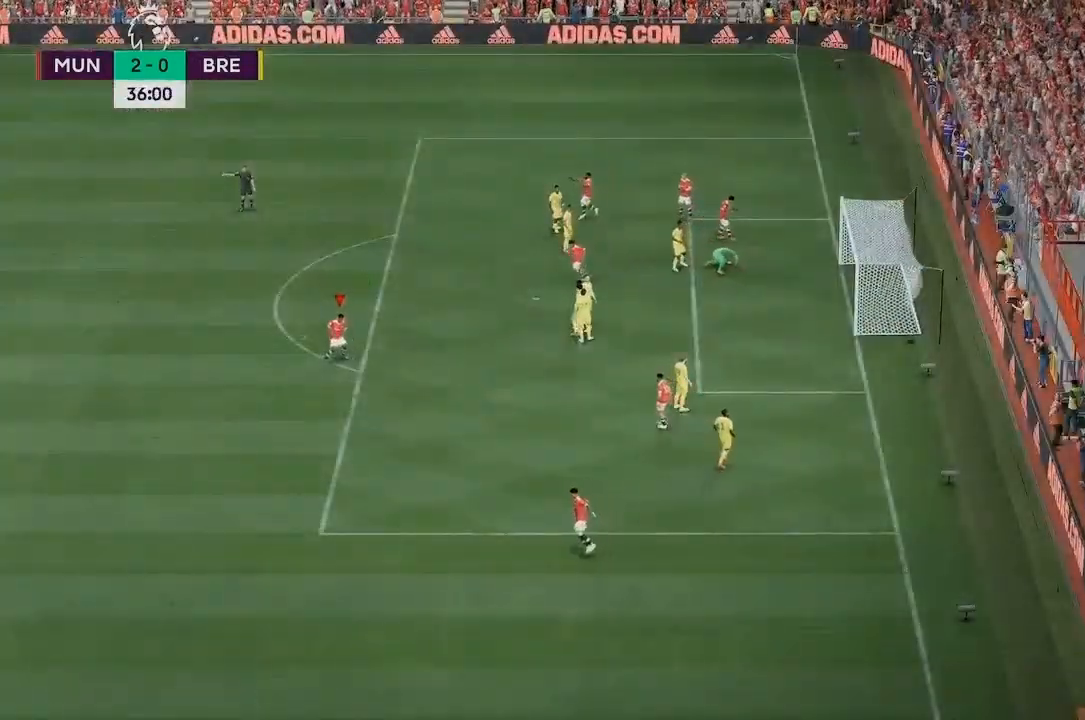
{"buttons": ["R2"], "left_stick": "up", "right_stick": "center", "events": []}
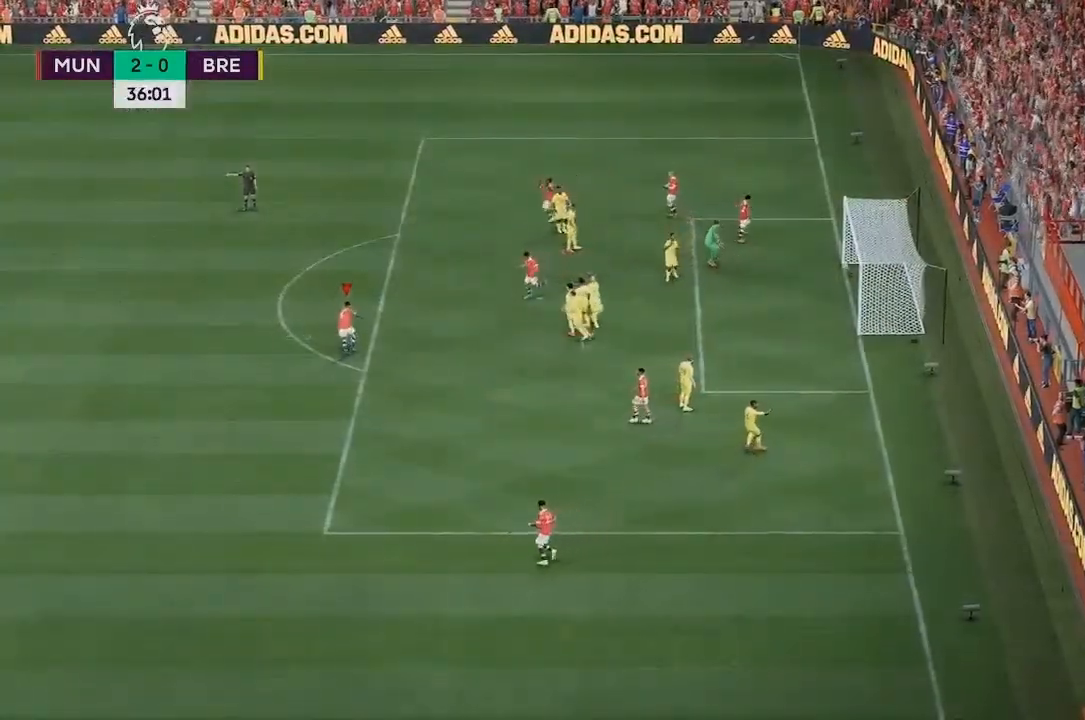
{"buttons": ["R2"], "left_stick": "up", "right_stick": "center", "events": []}
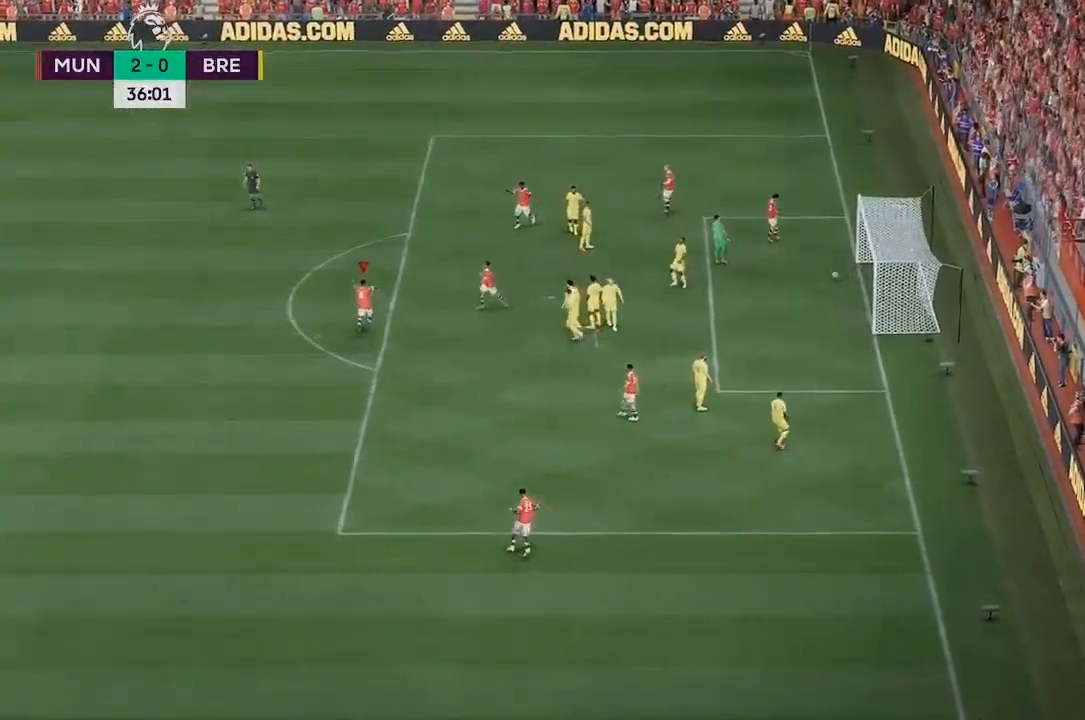
{"buttons": ["R2"], "left_stick": "center", "right_stick": "center"}
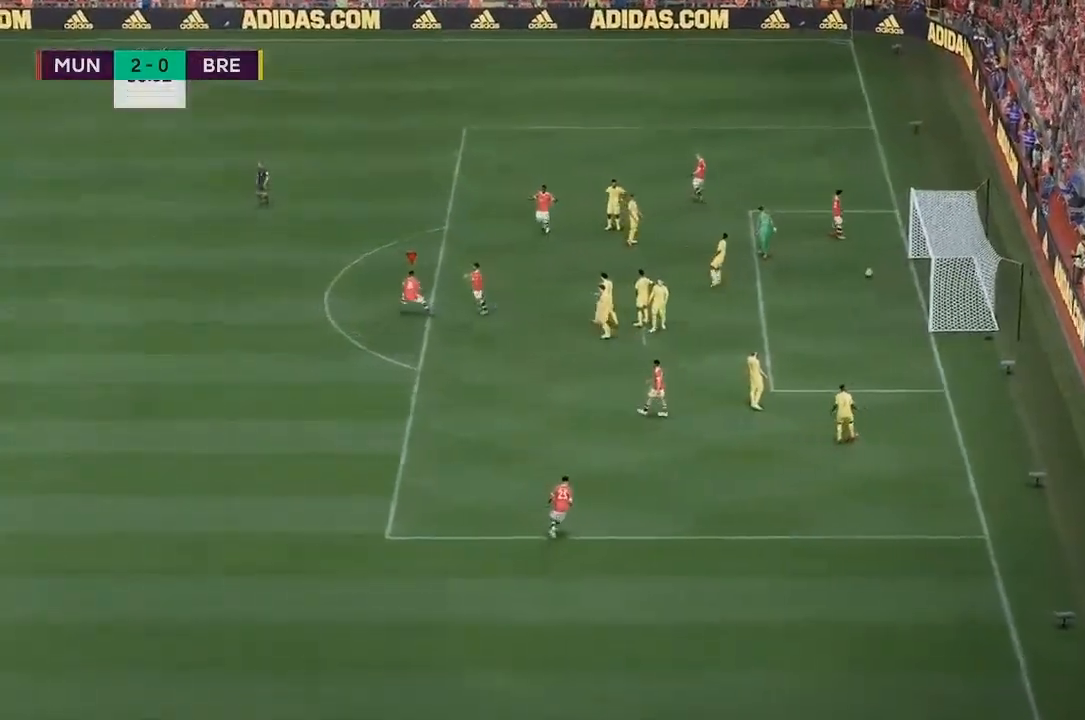
{"buttons": [], "left_stick": "center", "right_stick": "center", "events": [[100, "R2", "up"]]}
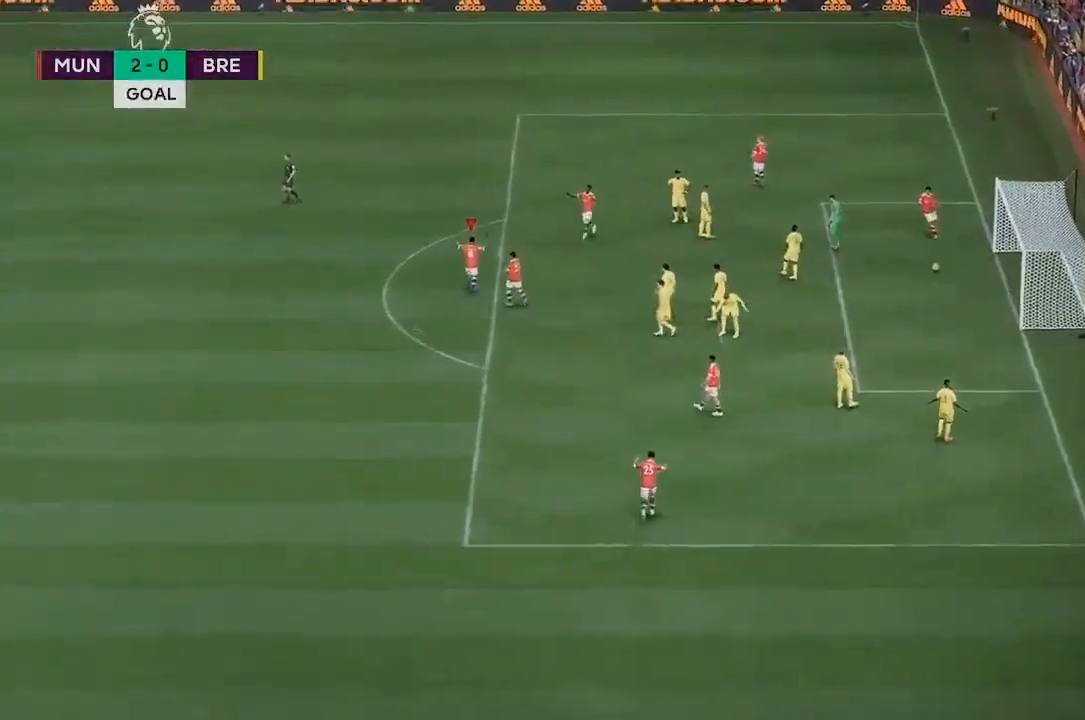
{"buttons": [], "left_stick": "center", "right_stick": "center", "events": []}
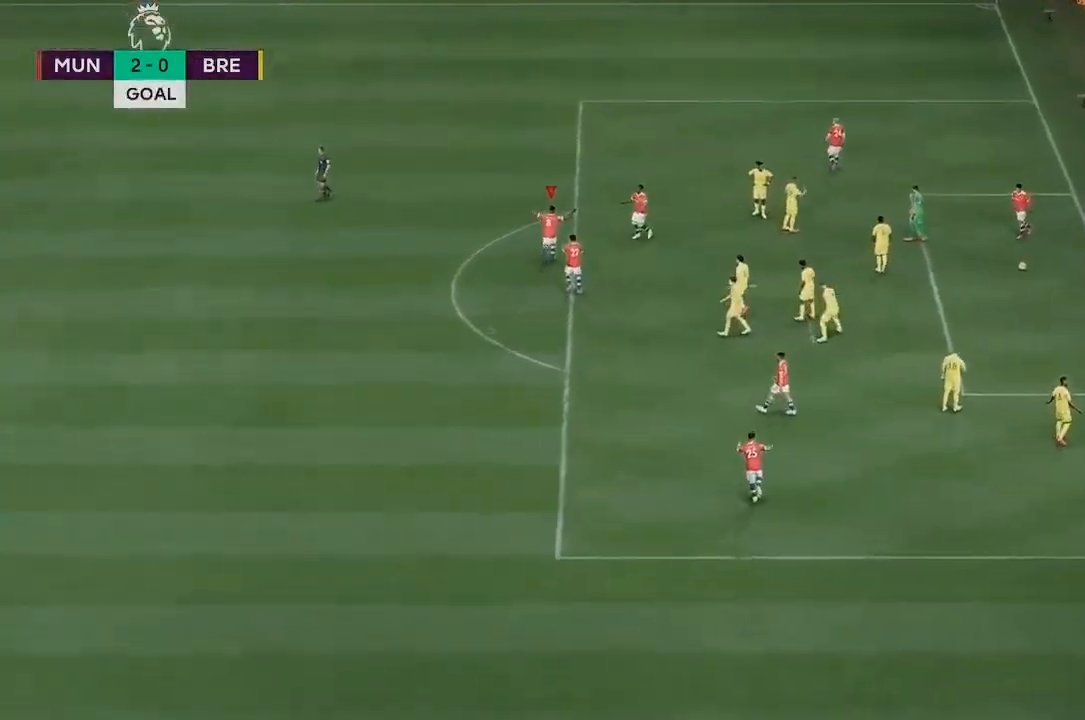
{"buttons": [], "left_stick": "center", "right_stick": "center", "events": []}
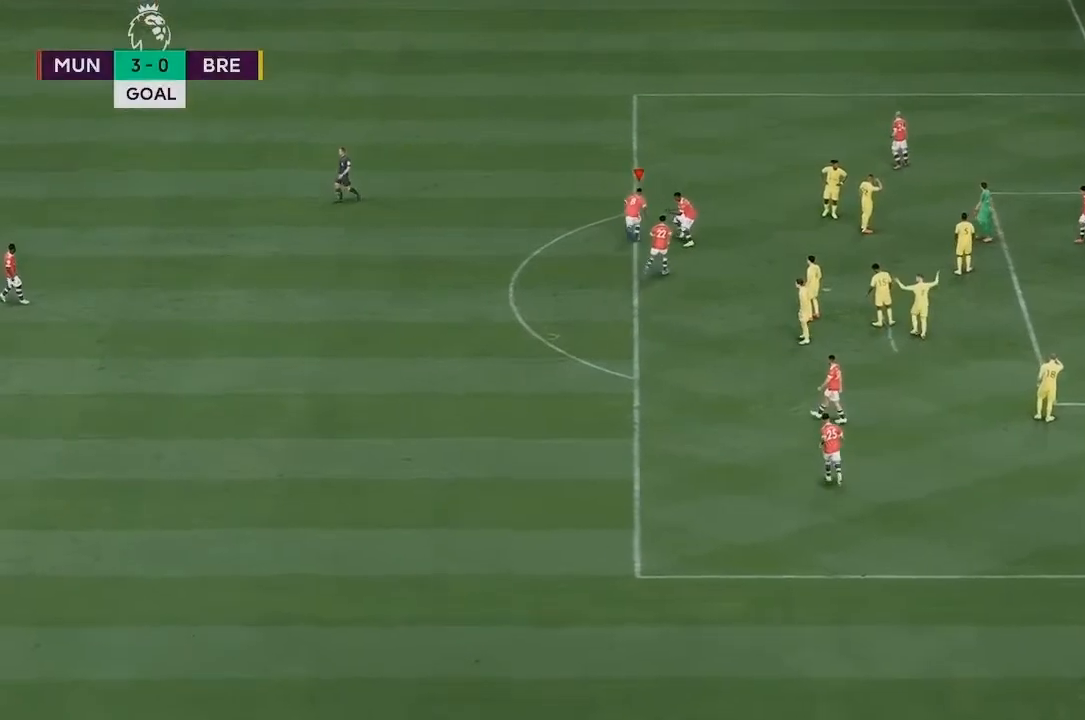
{"buttons": [], "left_stick": "center", "right_stick": "center", "events": []}
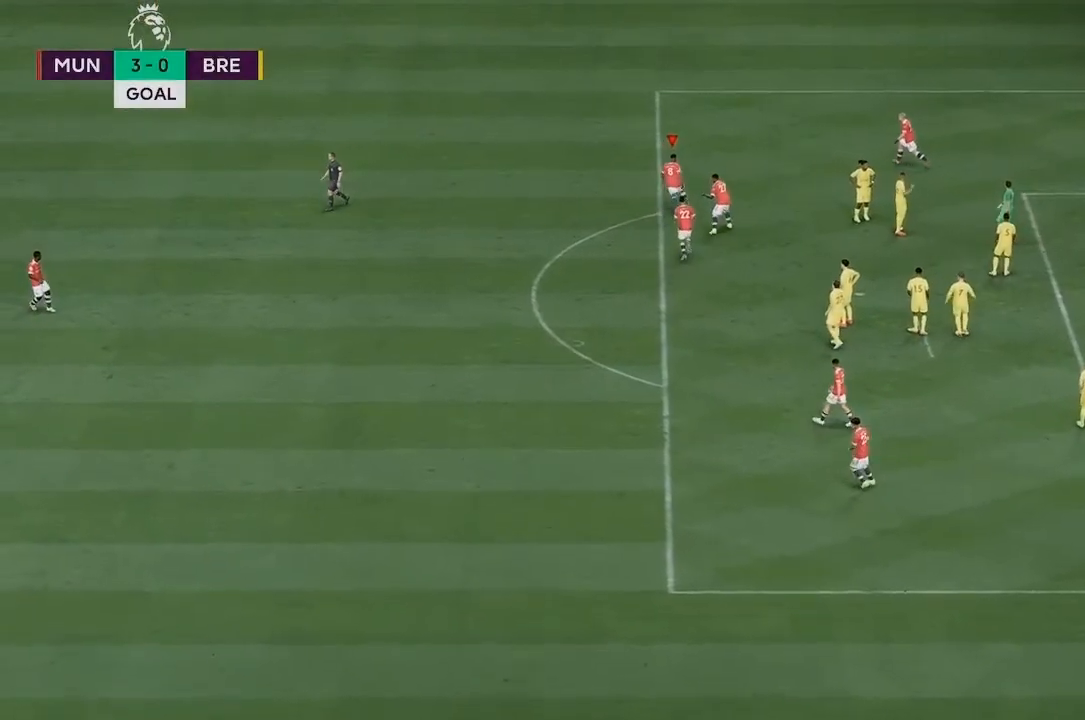
{"buttons": [], "left_stick": "center", "right_stick": "center", "events": []}
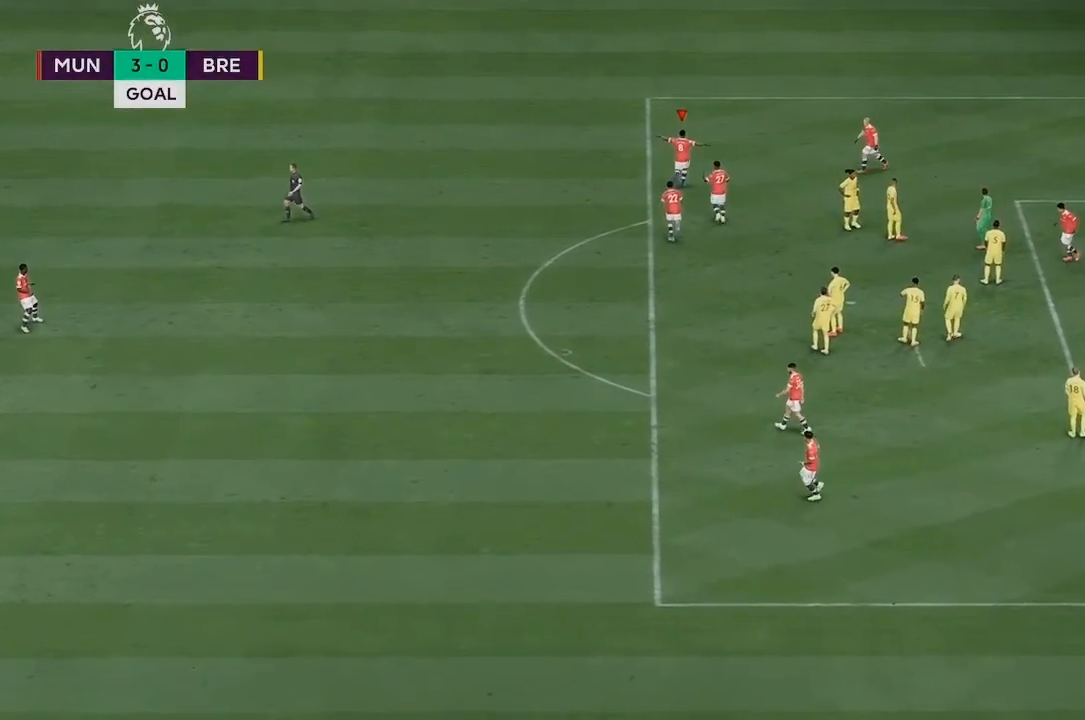
{"buttons": [], "left_stick": "center", "right_stick": "center", "events": []}
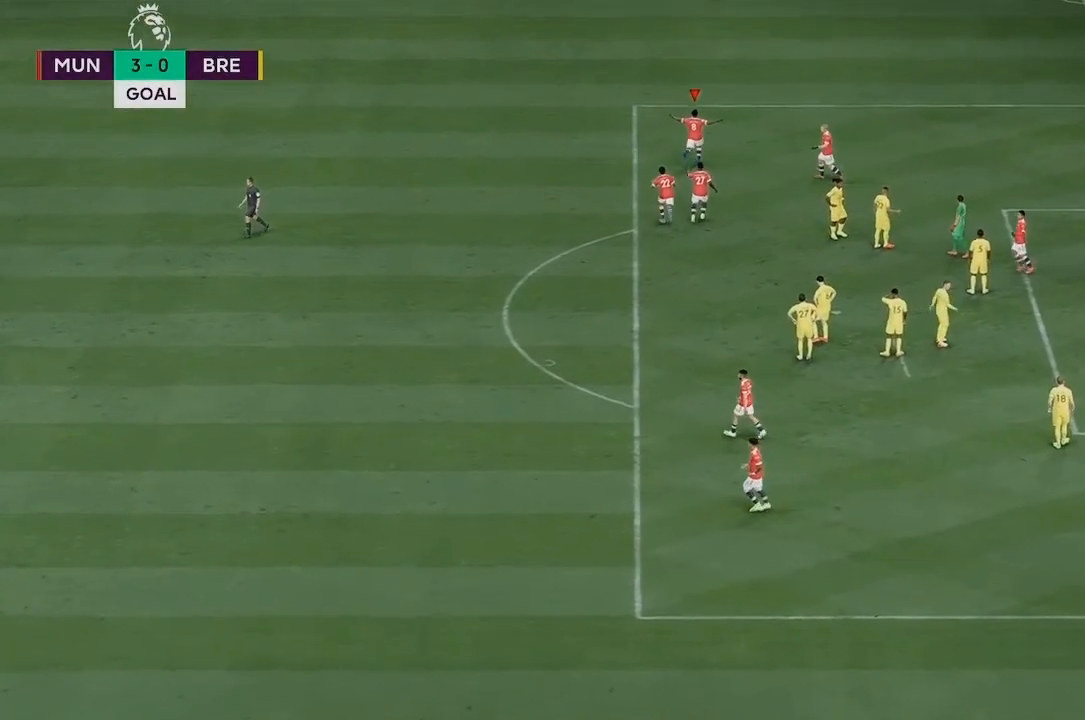
{"buttons": [], "left_stick": "center", "right_stick": "center", "events": []}